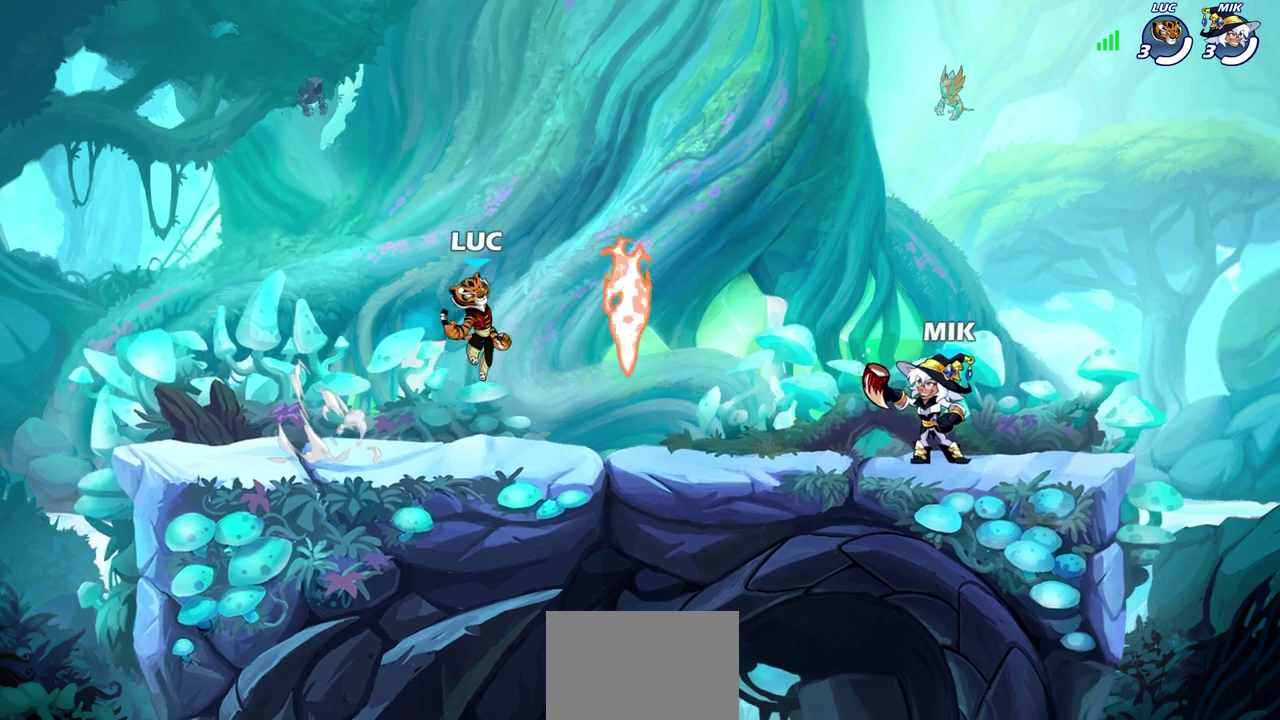
Gameplay with a controller (PlayStation layout); each line is a JSON object with the inputs held at the frame after it (dt_ms = milliseconds from this image to that frame). "events" lists button and stick changes between this image and that frame as [ms after this image, input, new state], when the widget could be followed in between.
{"dt_ms": 300, "buttons": [], "left_stick": "left", "right_stick": "center", "events": [[83, "left_stick", "down-left"], [217, "R1", "down"], [250, "left_stick", "left"], [300, "R1", "up"]]}
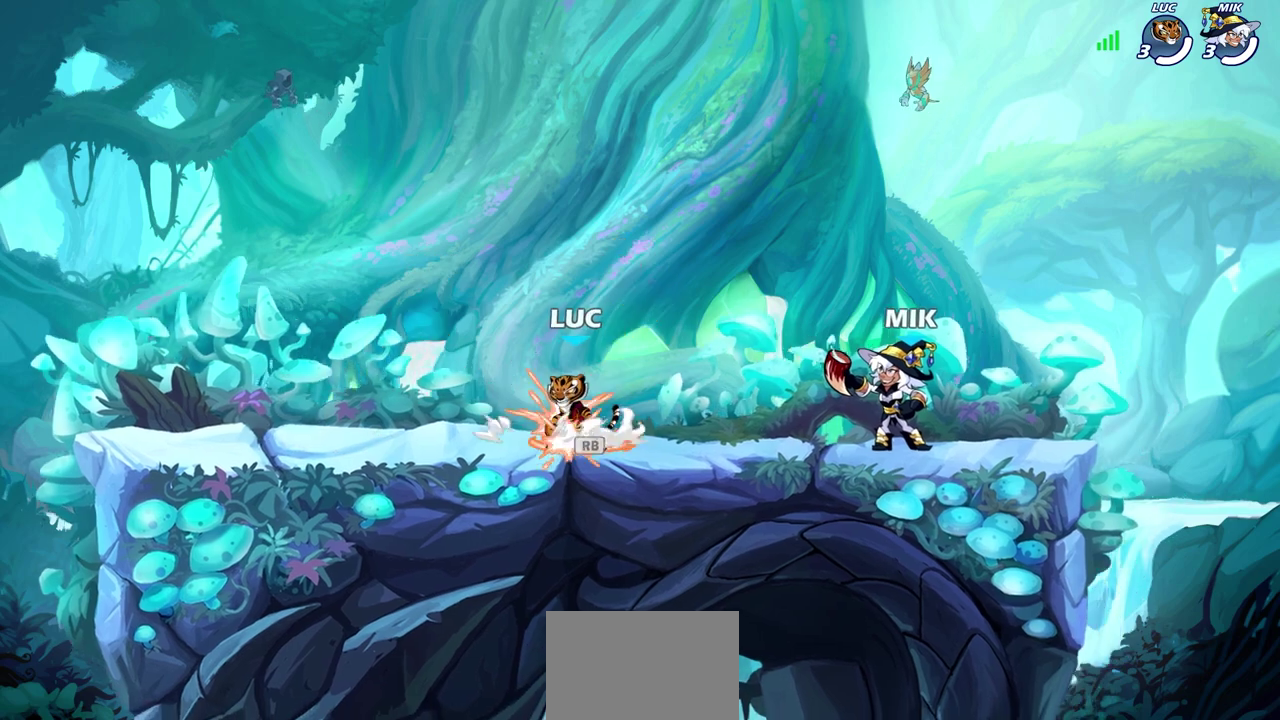
{"dt_ms": 700, "buttons": [], "left_stick": "down-right", "right_stick": "center", "events": [[117, "R2", "down"], [150, "CROSS", "down"], [150, "left_stick", "up-left"], [267, "CROSS", "up"], [267, "R2", "up"], [317, "left_stick", "left"], [367, "left_stick", "down"], [417, "left_stick", "down-right"]]}
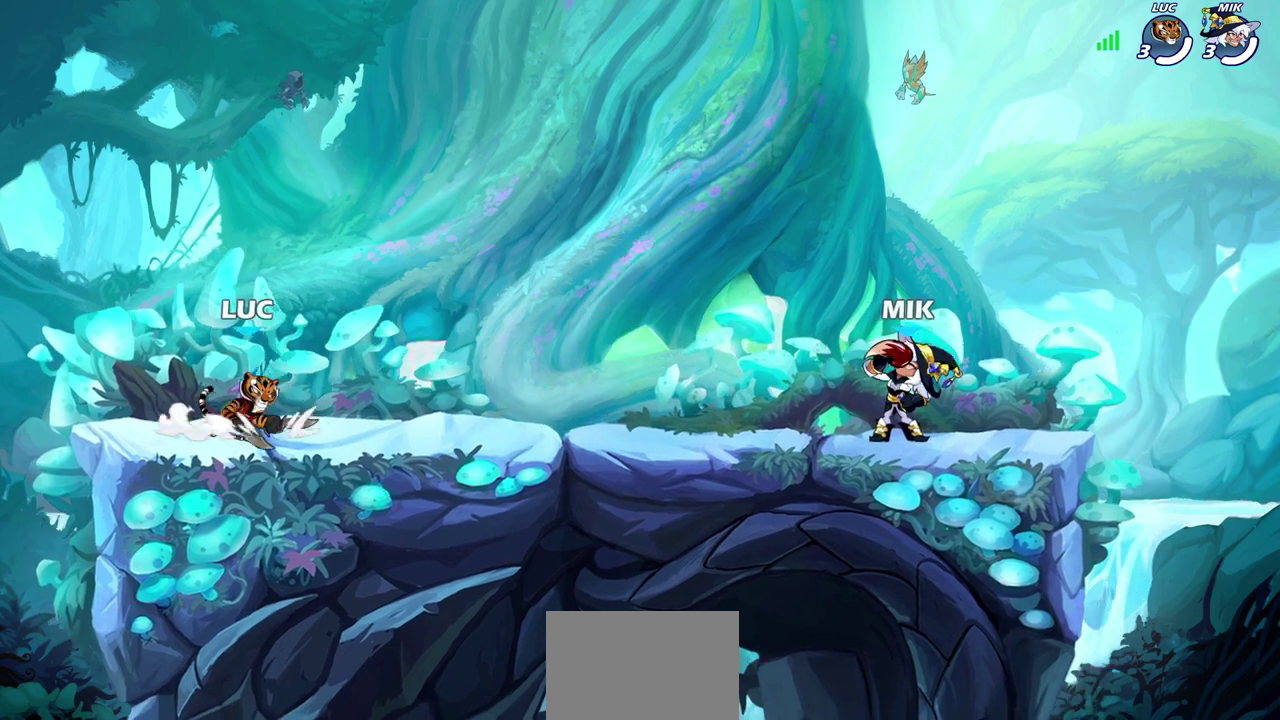
{"dt_ms": 500, "buttons": [], "left_stick": "center", "right_stick": "center", "events": [[50, "left_stick", "right"], [100, "left_stick", "center"]]}
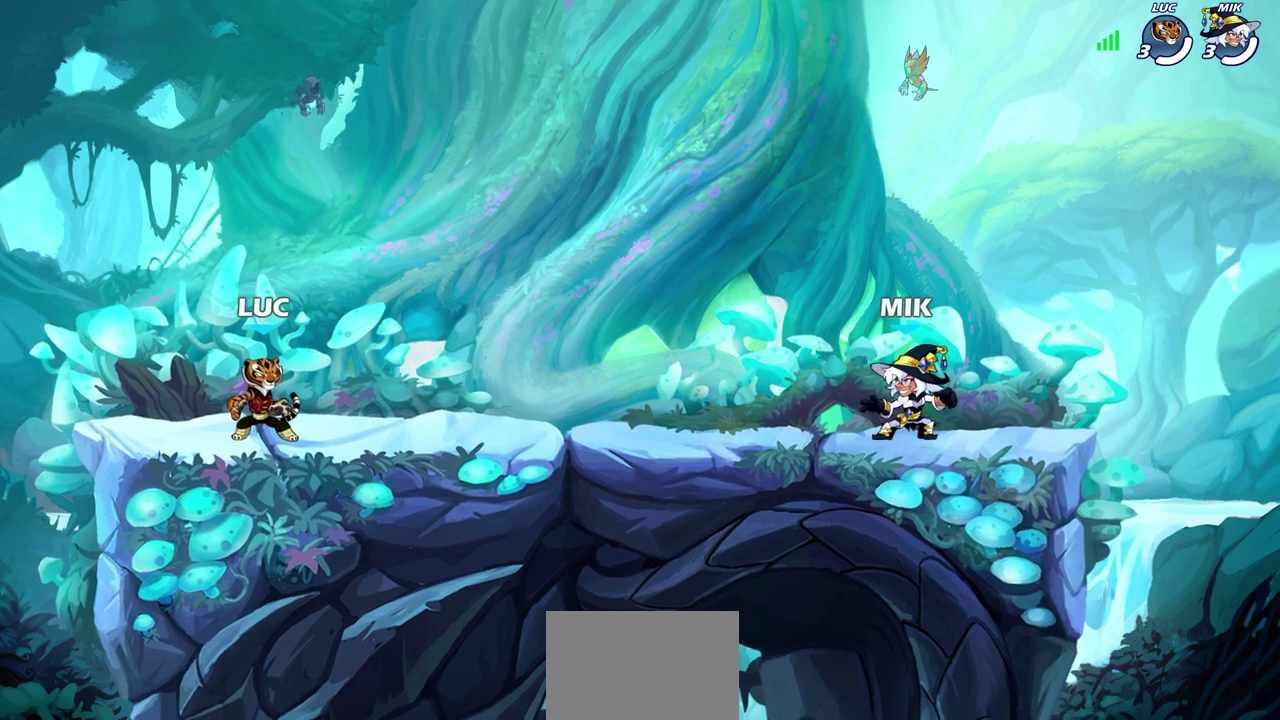
{"dt_ms": 500, "buttons": [], "left_stick": "center", "right_stick": "center", "events": []}
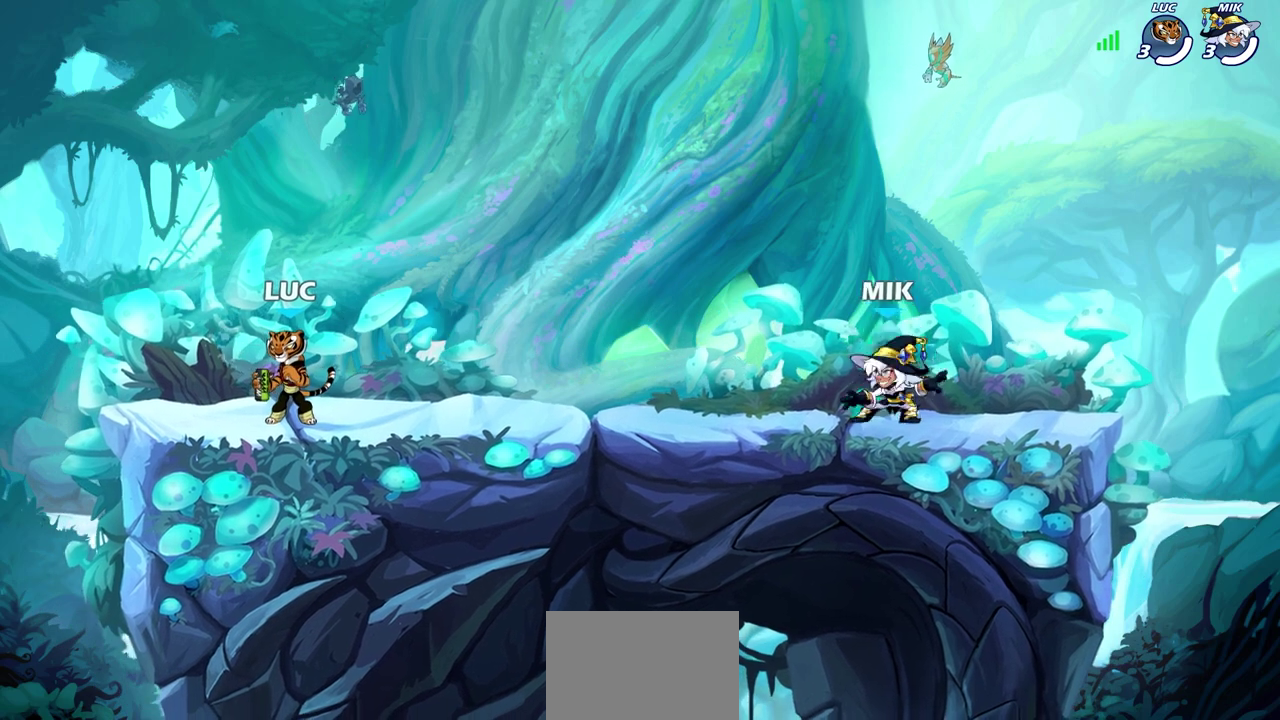
{"dt_ms": 600, "buttons": ["SELECT"], "left_stick": "center", "right_stick": "center", "events": [[150, "SELECT", "down"]]}
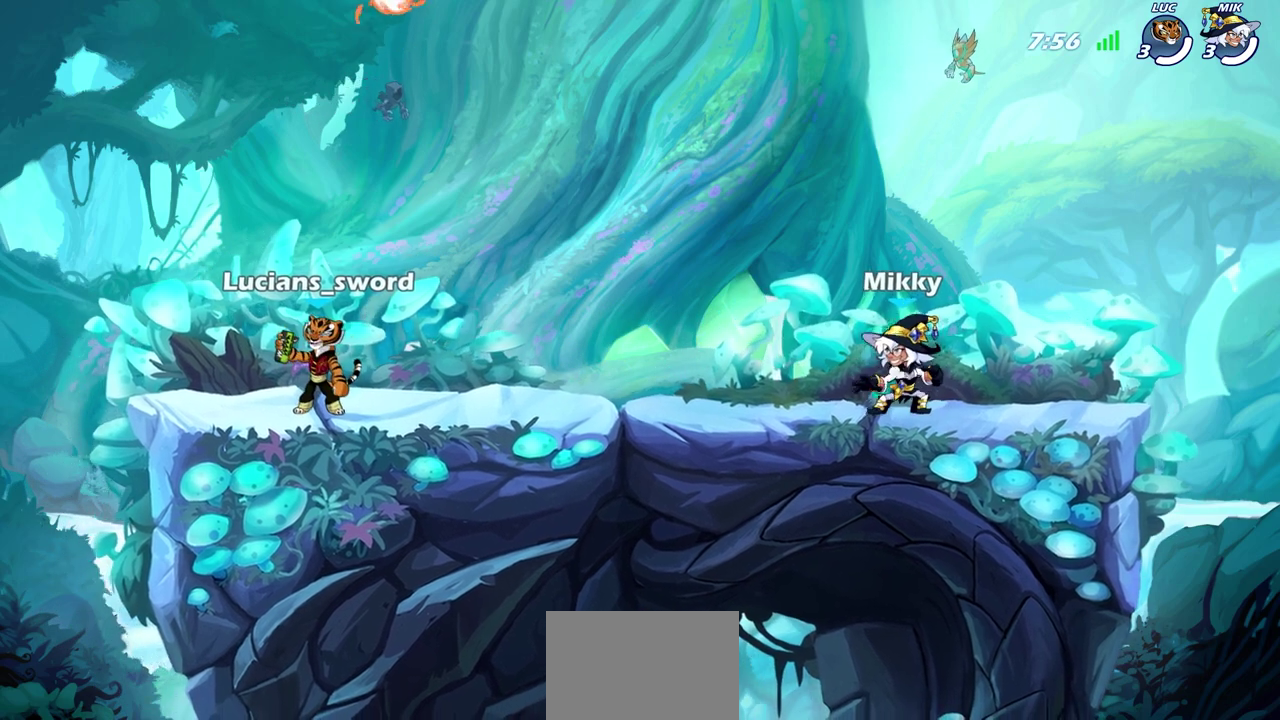
{"dt_ms": 400, "buttons": ["SELECT"], "left_stick": "center", "right_stick": "center", "events": []}
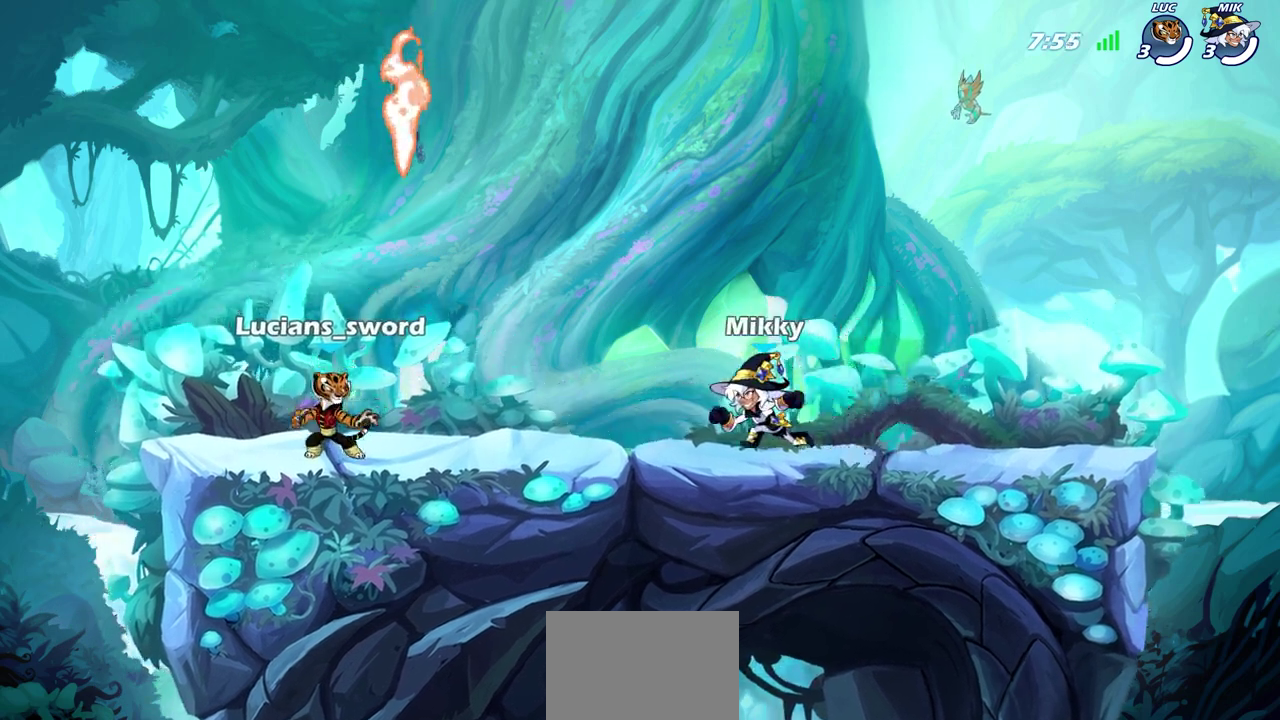
{"dt_ms": 600, "buttons": [], "left_stick": "center", "right_stick": "center", "events": [[383, "SELECT", "up"]]}
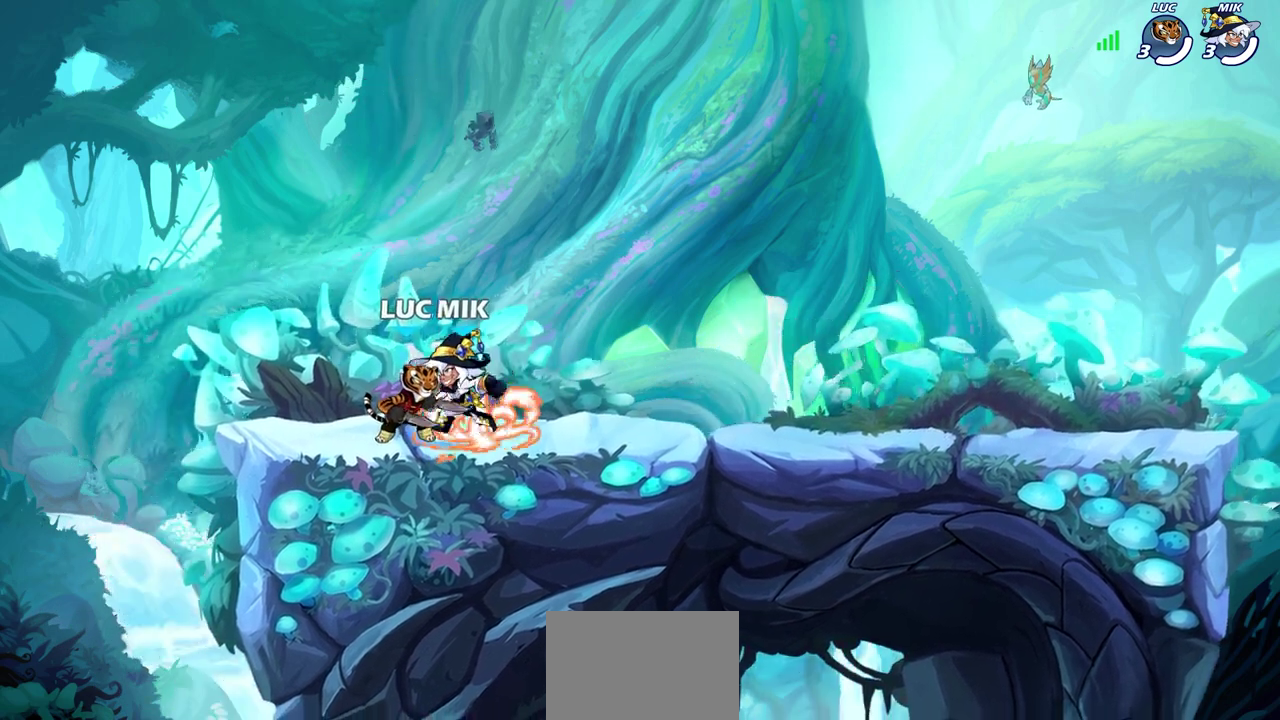
{"dt_ms": 600, "buttons": ["SELECT"], "left_stick": "center", "right_stick": "center", "events": [[450, "left_stick", "right"], [483, "SELECT", "down"], [500, "left_stick", "center"]]}
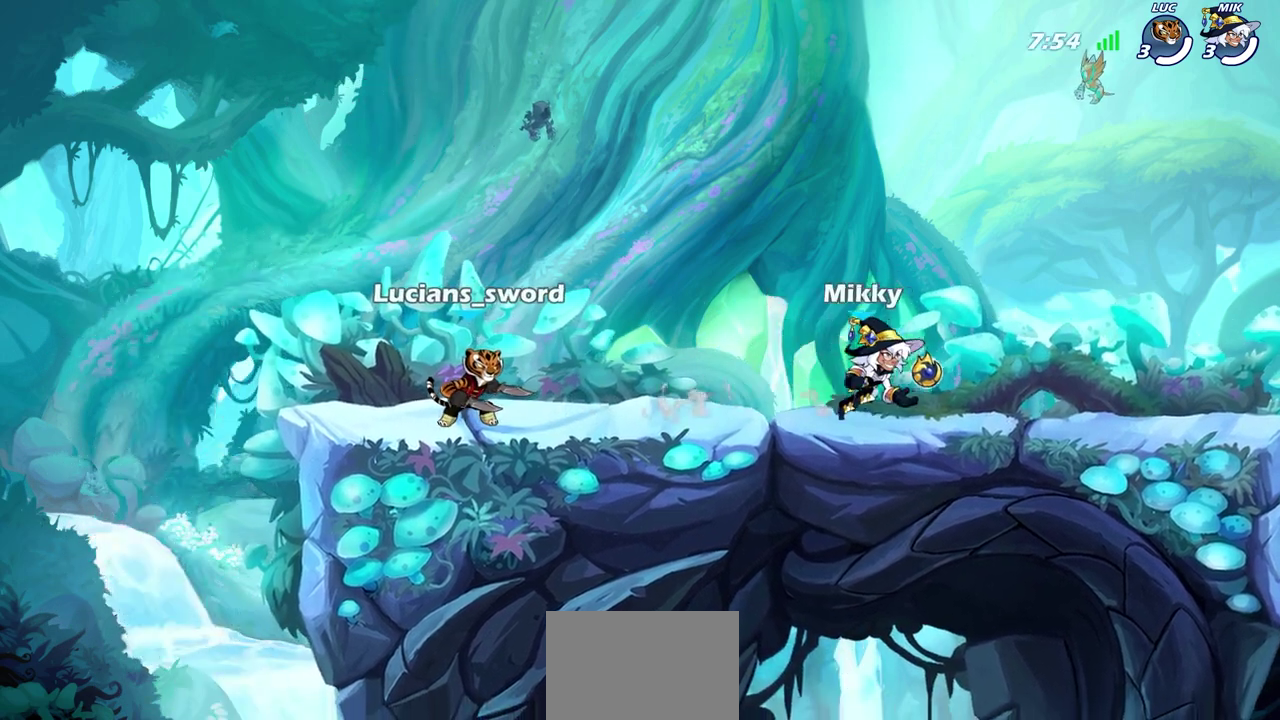
{"dt_ms": 300, "buttons": [], "left_stick": "center", "right_stick": "center", "events": [[267, "SELECT", "up"]]}
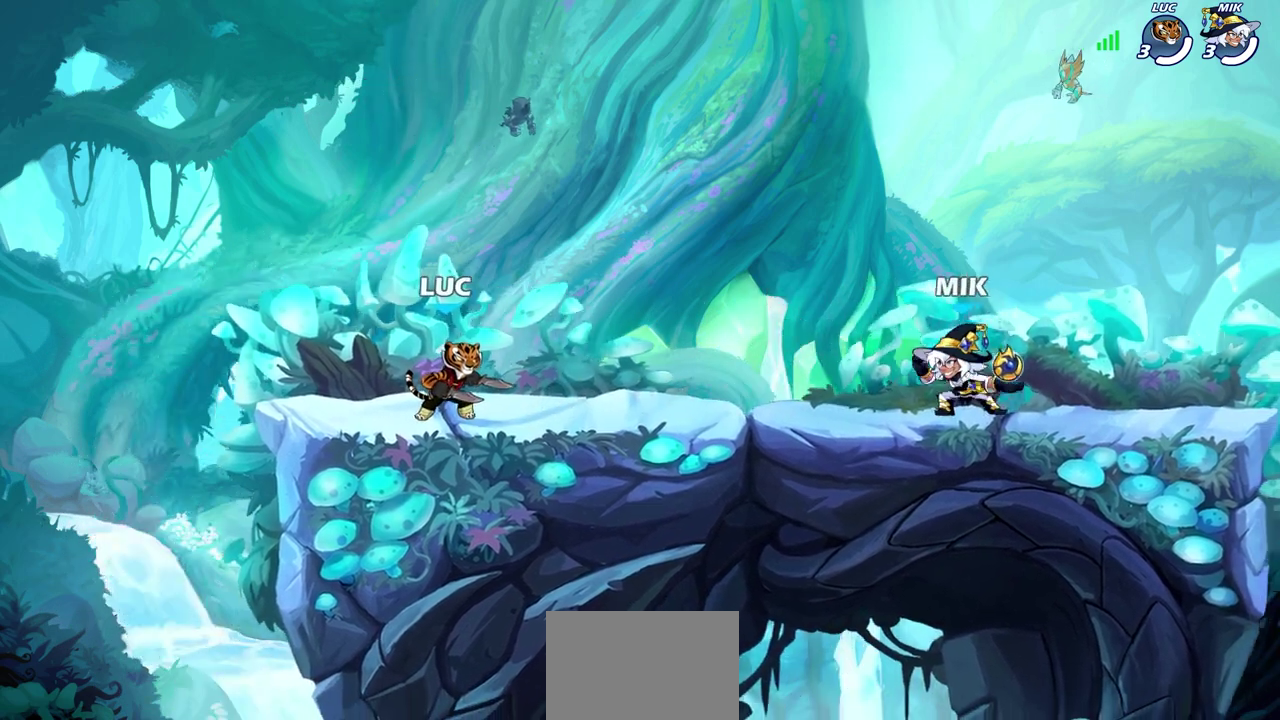
{"dt_ms": 400, "buttons": [], "left_stick": "down", "right_stick": "center", "events": [[133, "left_stick", "up-right"], [217, "R2", "down"], [233, "CROSS", "down"], [317, "left_stick", "down"], [367, "CROSS", "up"], [383, "R2", "up"]]}
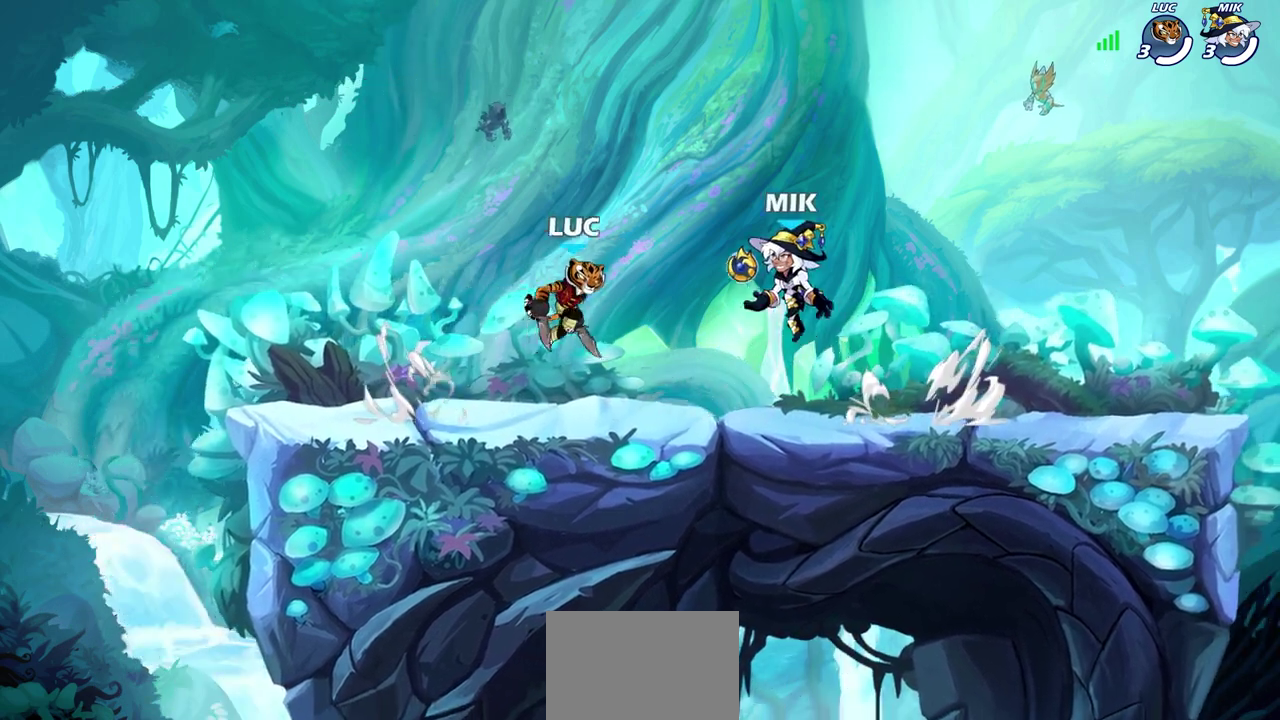
{"dt_ms": 700, "buttons": [], "left_stick": "center", "right_stick": "center", "events": [[67, "left_stick", "down-right"], [183, "left_stick", "down-left"], [283, "SQUARE", "down"], [367, "SQUARE", "up"], [383, "left_stick", "center"]]}
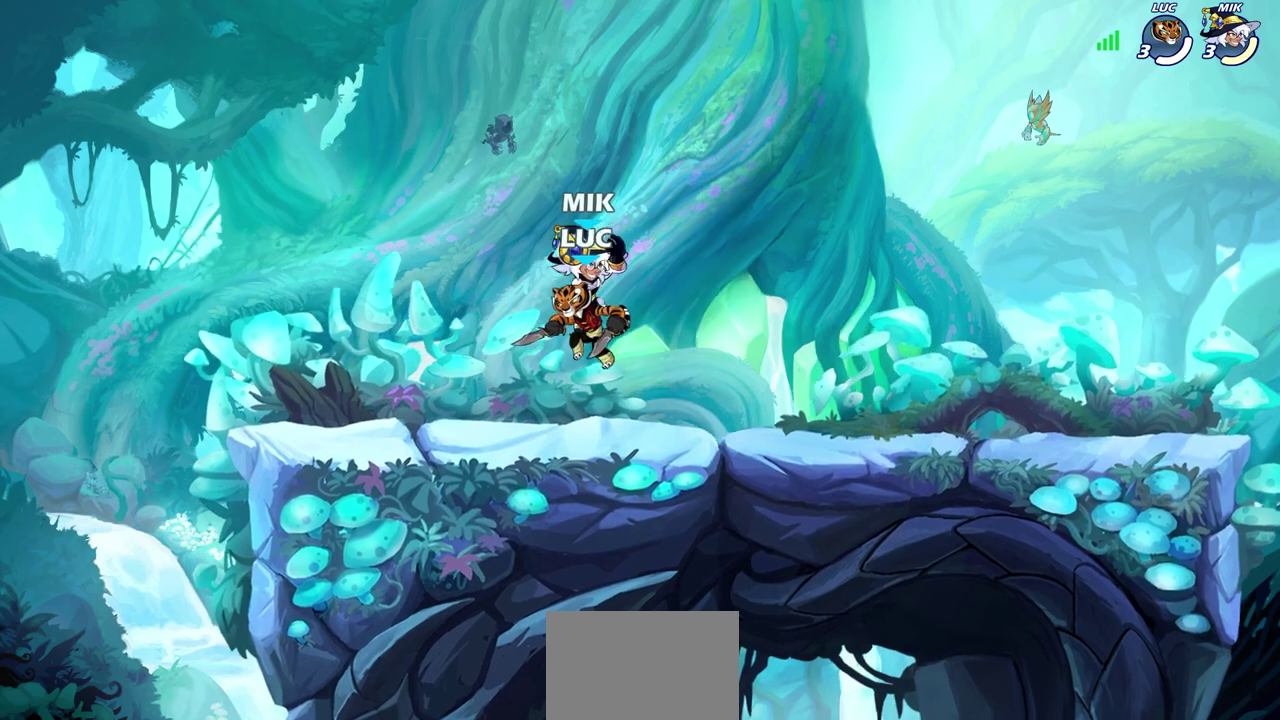
{"dt_ms": 600, "buttons": ["SQUARE"], "left_stick": "down-left", "right_stick": "center", "events": [[17, "left_stick", "right"], [100, "left_stick", "down-right"], [233, "left_stick", "down"], [283, "left_stick", "down-left"], [483, "R2", "down"], [517, "SQUARE", "down"], [600, "R2", "up"]]}
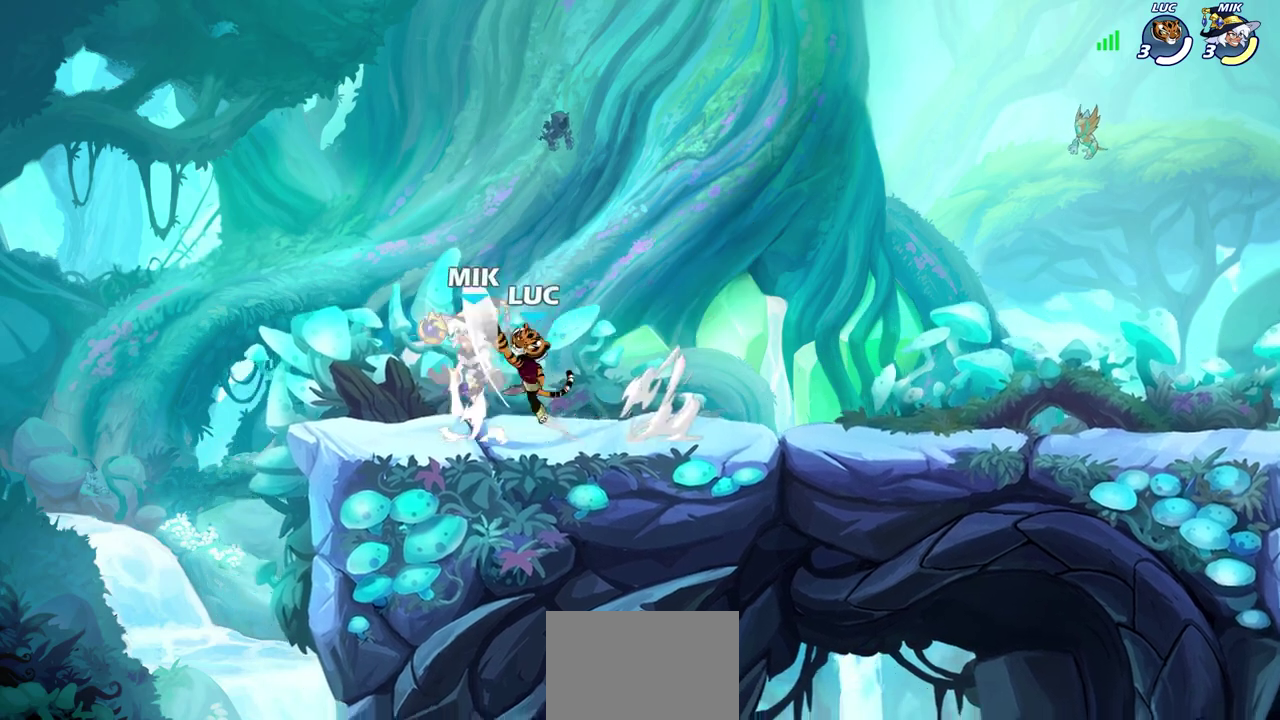
{"dt_ms": 300, "buttons": ["SQUARE"], "left_stick": "center", "right_stick": "center", "events": [[33, "SQUARE", "up"], [83, "left_stick", "center"], [300, "SQUARE", "down"]]}
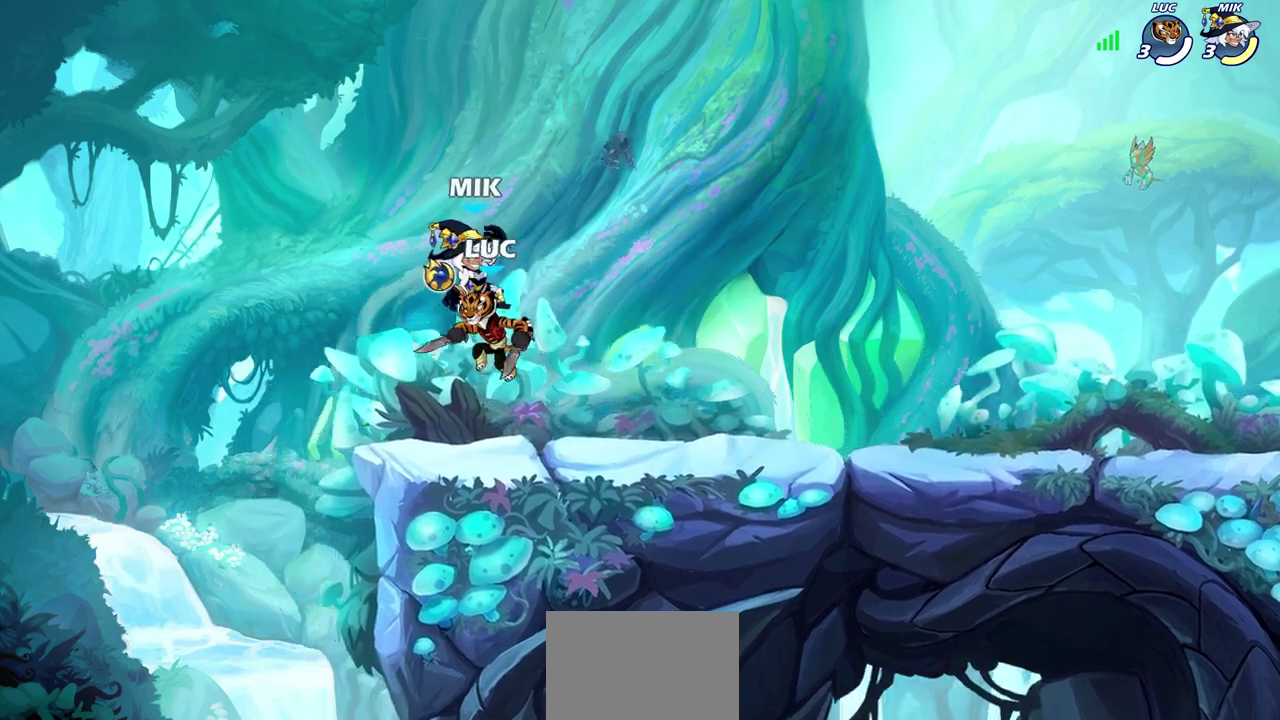
{"dt_ms": 400, "buttons": [], "left_stick": "up-right", "right_stick": "center", "events": [[83, "SQUARE", "up"], [150, "left_stick", "up-right"]]}
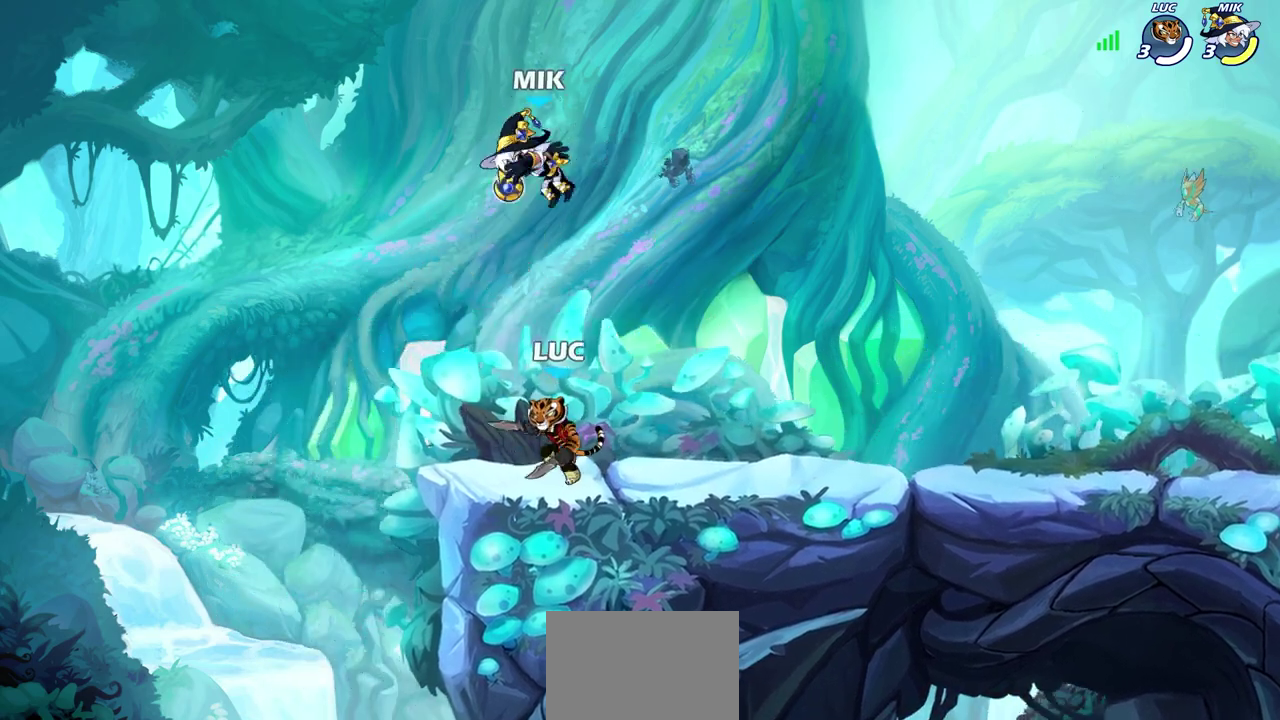
{"dt_ms": 600, "buttons": ["R2"], "left_stick": "up", "right_stick": "center", "events": [[100, "left_stick", "center"], [467, "left_stick", "up-right"], [583, "R2", "down"], [583, "left_stick", "up"]]}
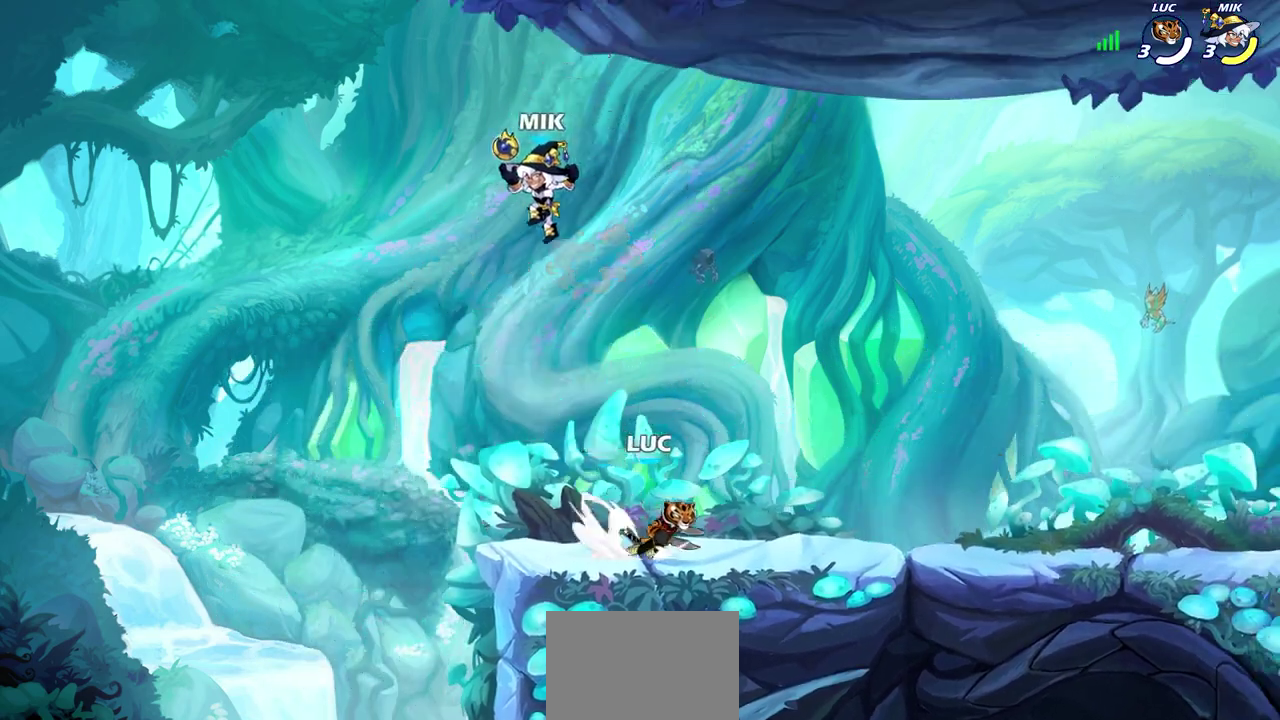
{"dt_ms": 700, "buttons": [], "left_stick": "down-left", "right_stick": "center", "events": [[50, "R2", "up"], [50, "left_stick", "center"], [100, "left_stick", "down-right"], [150, "R2", "down"], [200, "left_stick", "center"], [250, "R2", "up"], [450, "left_stick", "left"], [700, "left_stick", "down-left"]]}
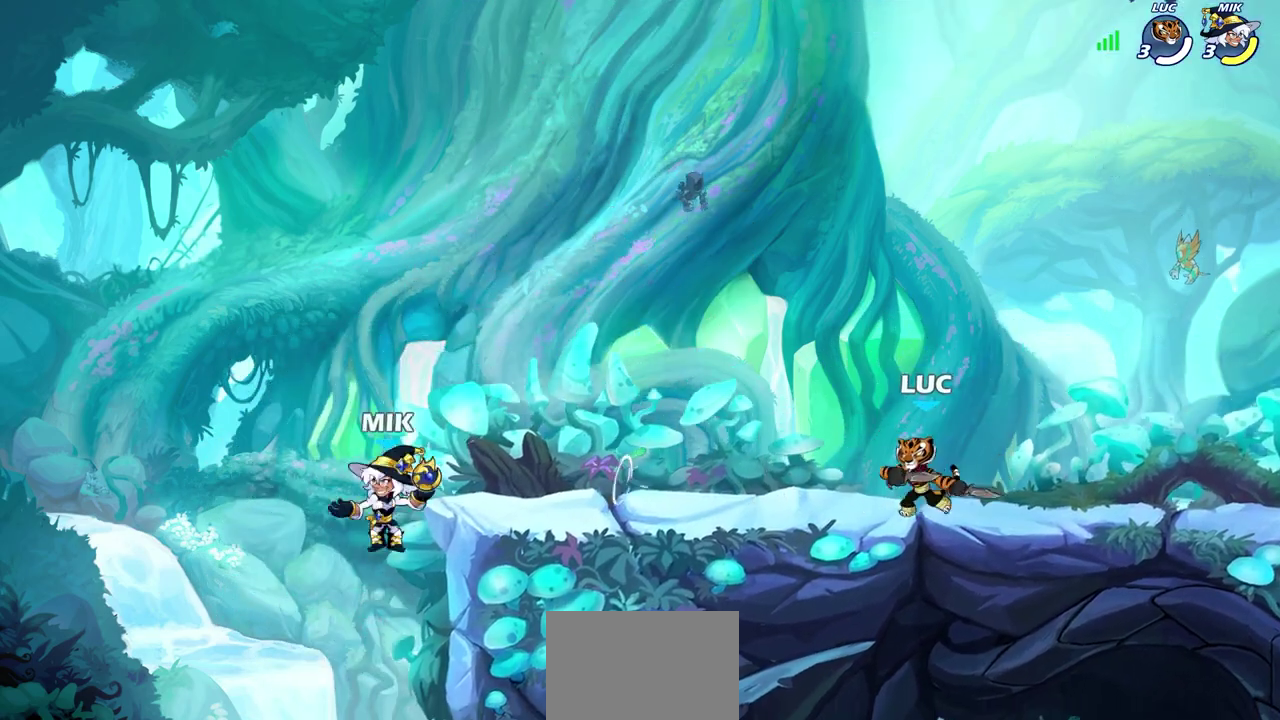
{"dt_ms": 300, "buttons": ["CIRCLE", "R2"], "left_stick": "down-left", "right_stick": "center", "events": [[183, "R2", "down"], [233, "CIRCLE", "down"]]}
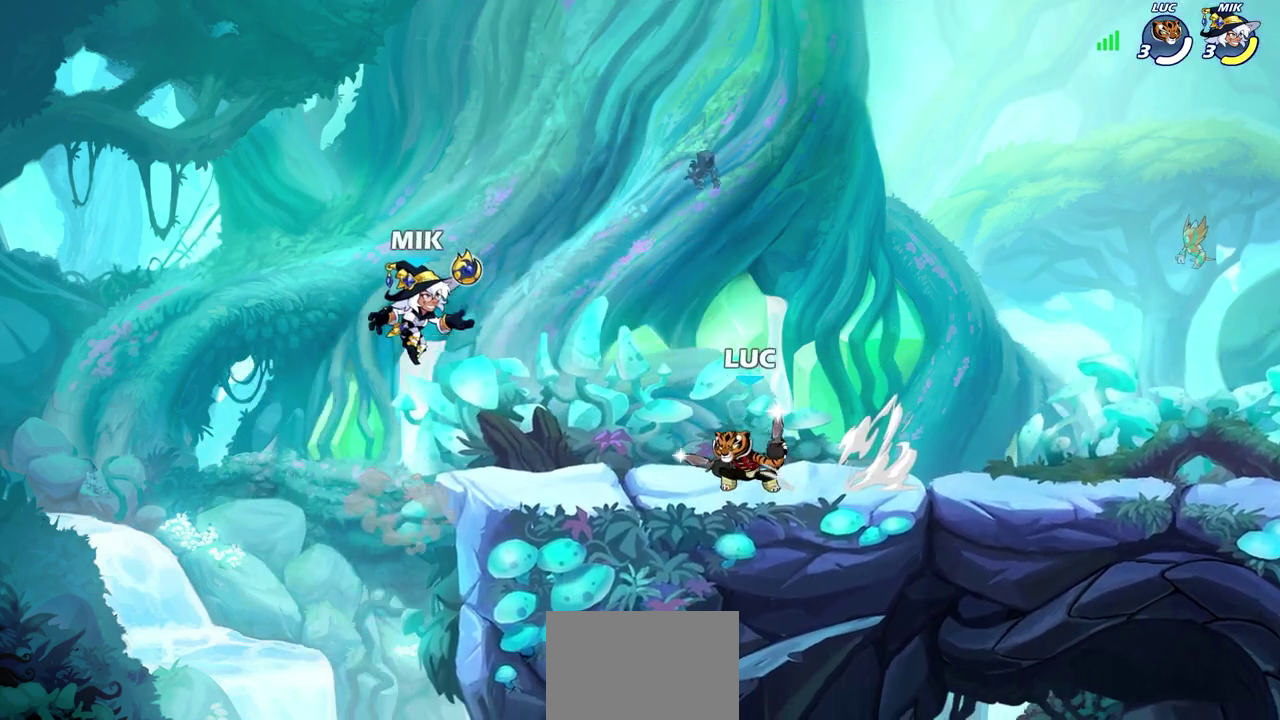
{"dt_ms": 400, "buttons": [], "left_stick": "center", "right_stick": "center", "events": [[17, "CIRCLE", "up"], [17, "R2", "up"], [117, "left_stick", "center"]]}
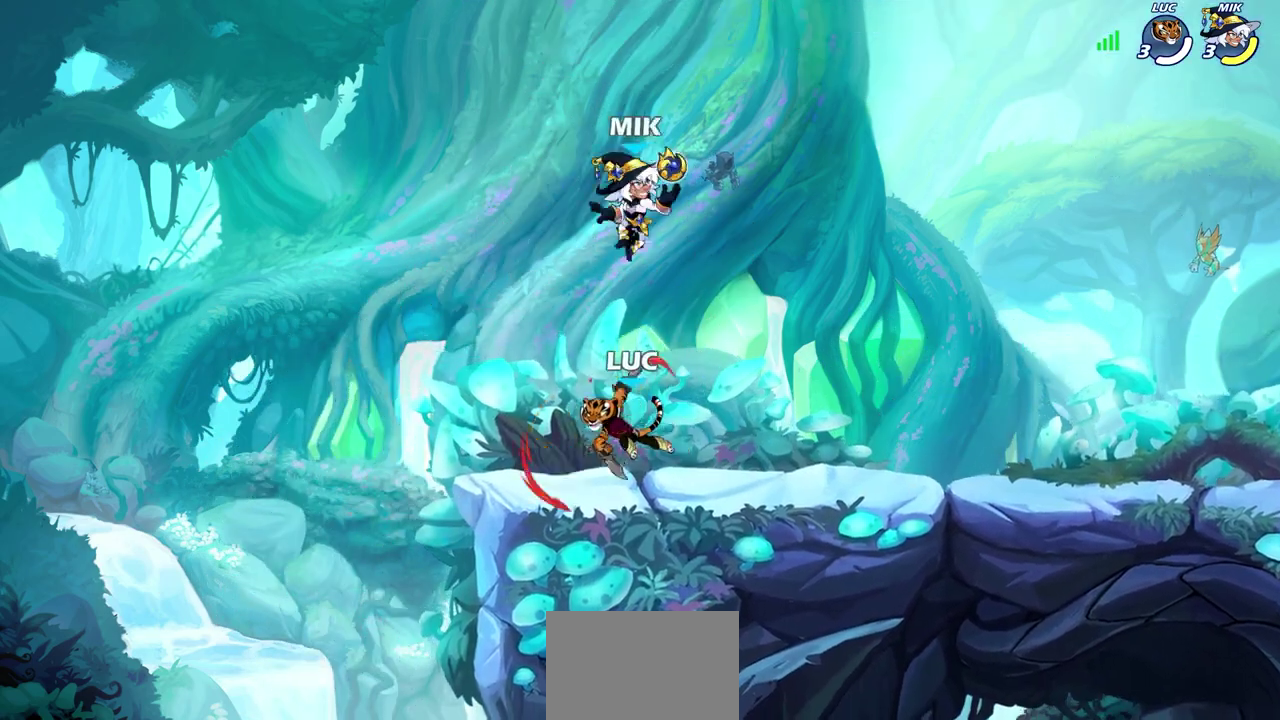
{"dt_ms": 600, "buttons": [], "left_stick": "up-right", "right_stick": "center", "events": [[250, "left_stick", "up-left"], [367, "CROSS", "down"], [417, "R2", "down"], [500, "CROSS", "up"], [533, "left_stick", "up-right"], [583, "R2", "up"]]}
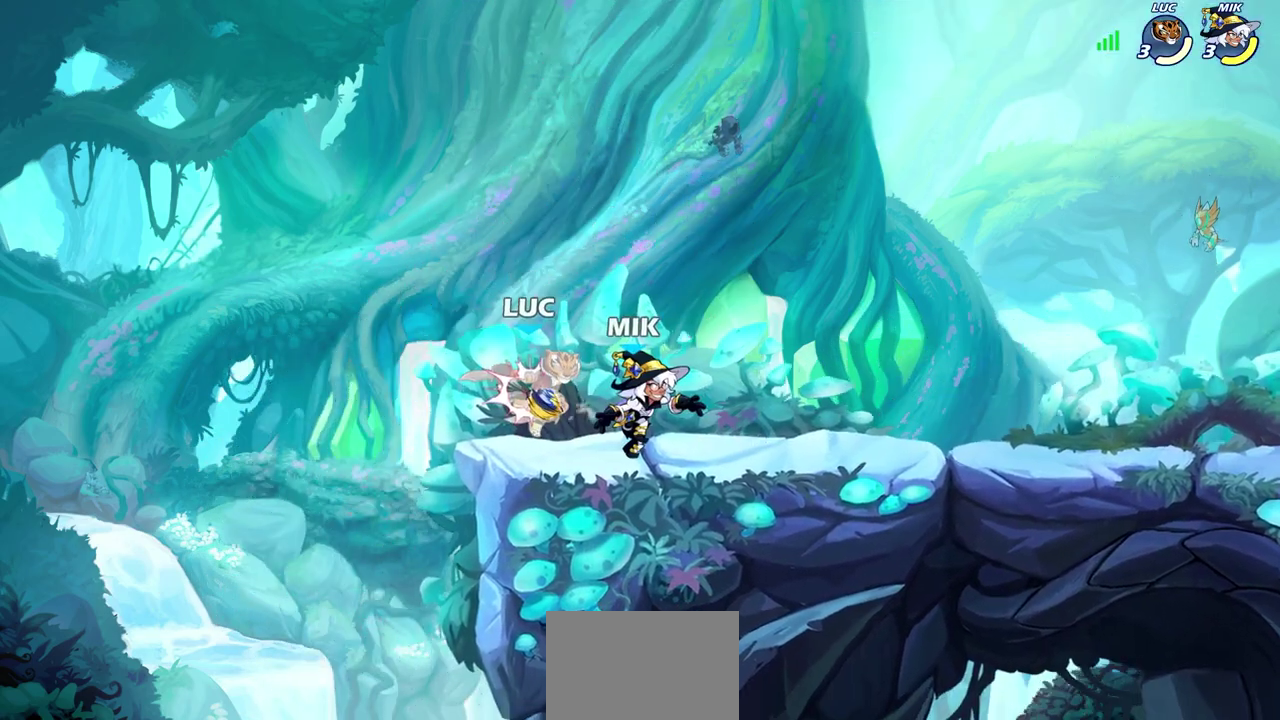
{"dt_ms": 700, "buttons": [], "left_stick": "up-right", "right_stick": "center", "events": [[67, "left_stick", "right"], [133, "left_stick", "center"], [183, "left_stick", "left"], [283, "R2", "down"], [283, "left_stick", "up-right"], [517, "left_stick", "right"], [600, "R2", "up"], [600, "left_stick", "up-right"]]}
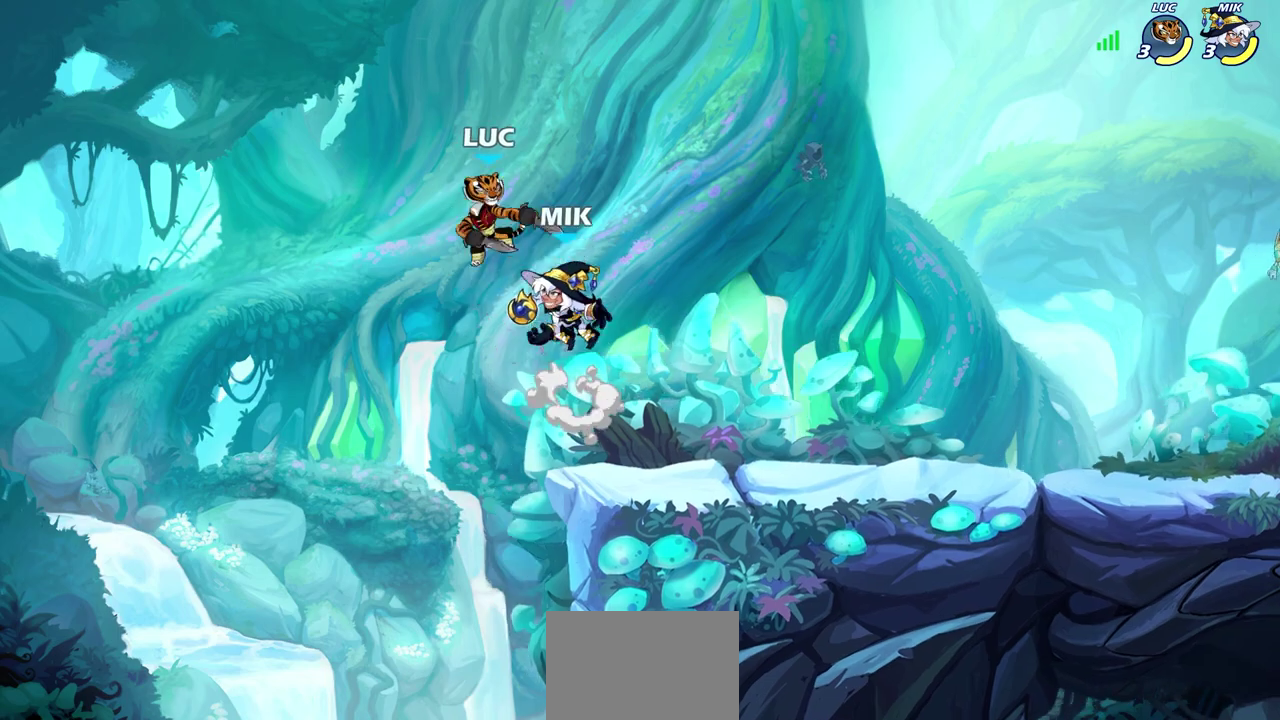
{"dt_ms": 300, "buttons": [], "left_stick": "up-left", "right_stick": "center", "events": [[17, "R2", "down"], [17, "left_stick", "right"], [250, "left_stick", "up-left"], [300, "R2", "up"]]}
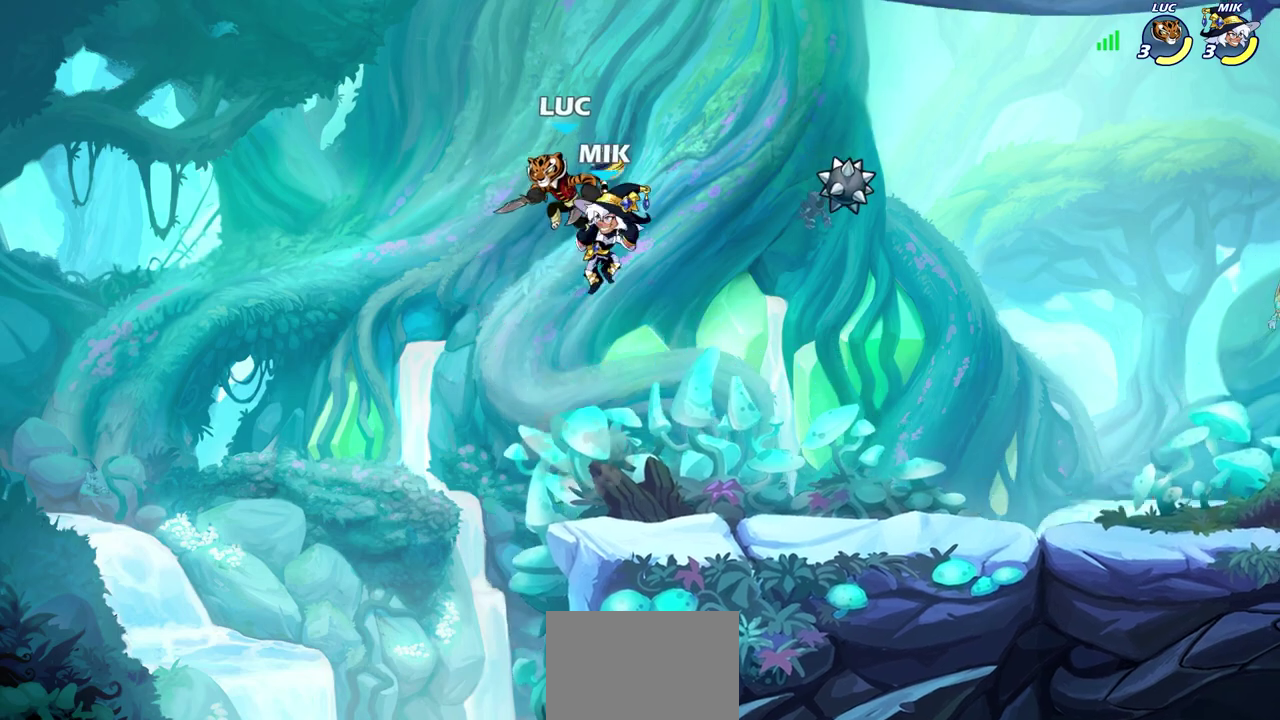
{"dt_ms": 300, "buttons": [], "left_stick": "right", "right_stick": "center", "events": [[33, "left_stick", "center"], [83, "SQUARE", "down"], [183, "SQUARE", "up"], [233, "left_stick", "right"]]}
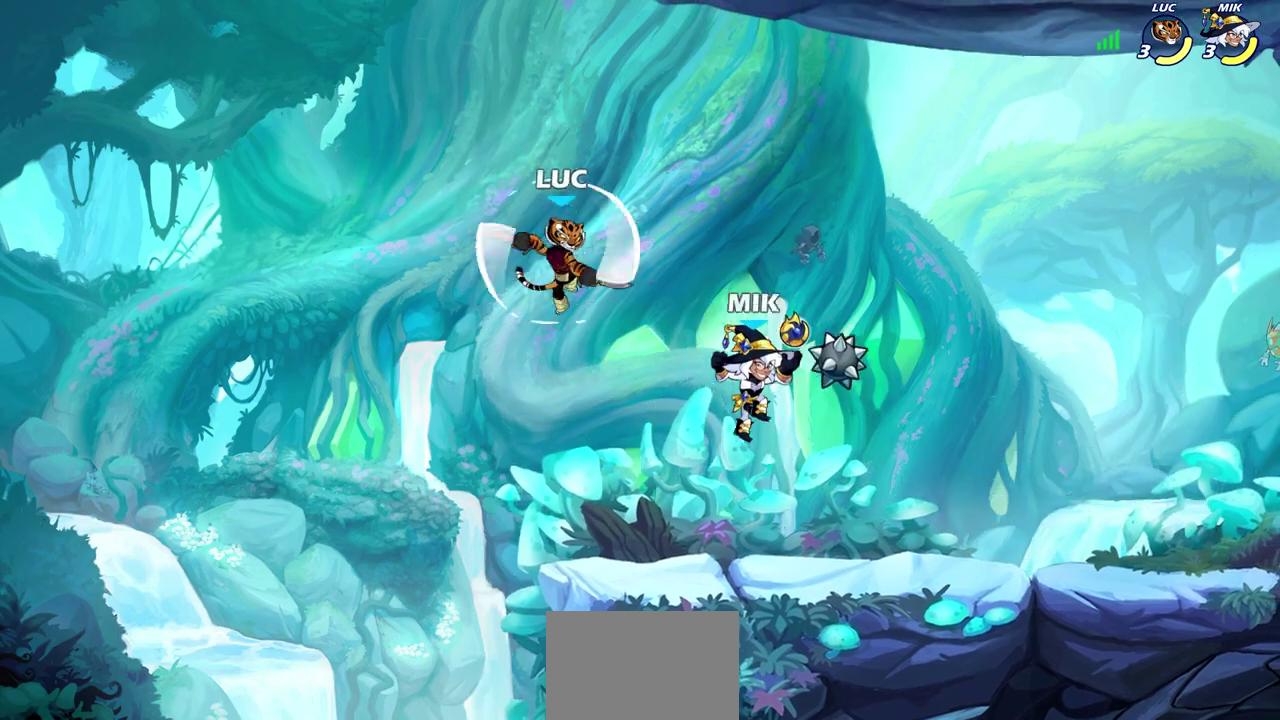
{"dt_ms": 700, "buttons": [], "left_stick": "down-right", "right_stick": "center", "events": [[17, "left_stick", "center"], [67, "left_stick", "left"], [150, "left_stick", "center"], [233, "left_stick", "left"], [367, "CROSS", "down"], [383, "left_stick", "up-left"], [467, "left_stick", "up-right"], [567, "CROSS", "up"], [567, "left_stick", "right"], [633, "left_stick", "down-right"]]}
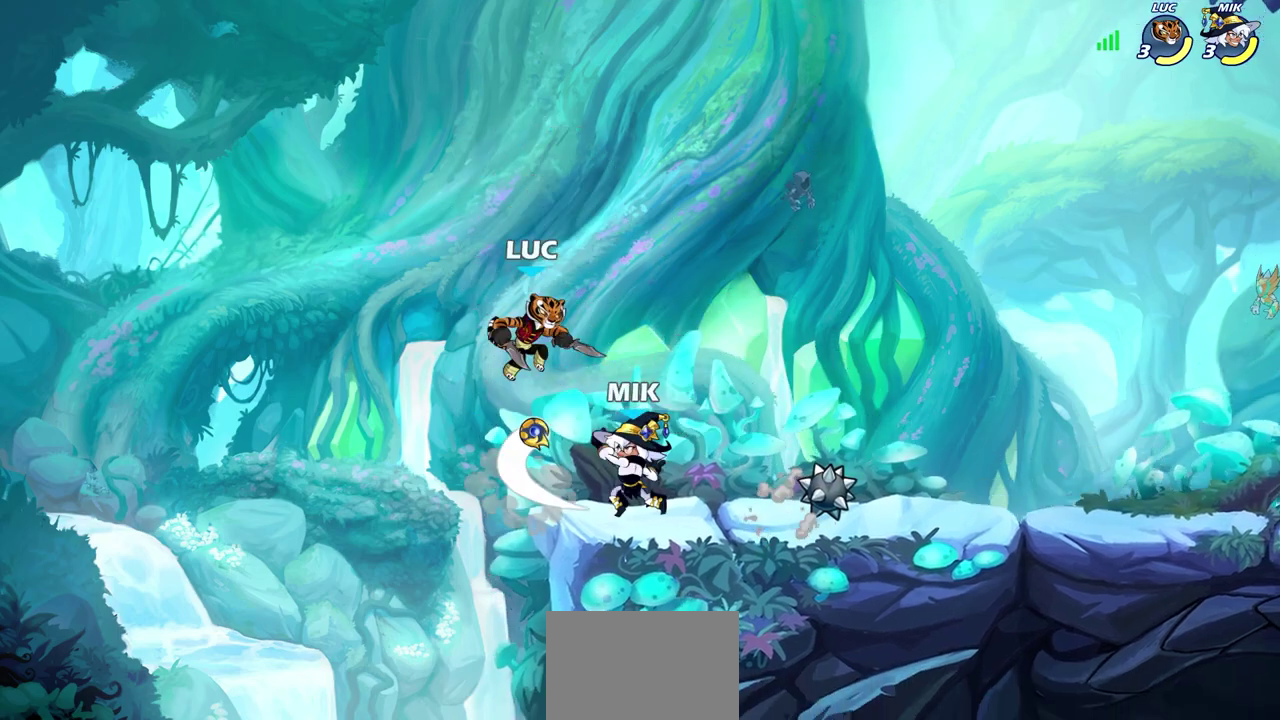
{"dt_ms": 700, "buttons": [], "left_stick": "center", "right_stick": "center", "events": [[117, "left_stick", "down-left"], [250, "SQUARE", "down"], [317, "SQUARE", "up"], [317, "left_stick", "center"], [633, "SQUARE", "down"], [633, "left_stick", "down"], [700, "SQUARE", "up"], [700, "left_stick", "center"]]}
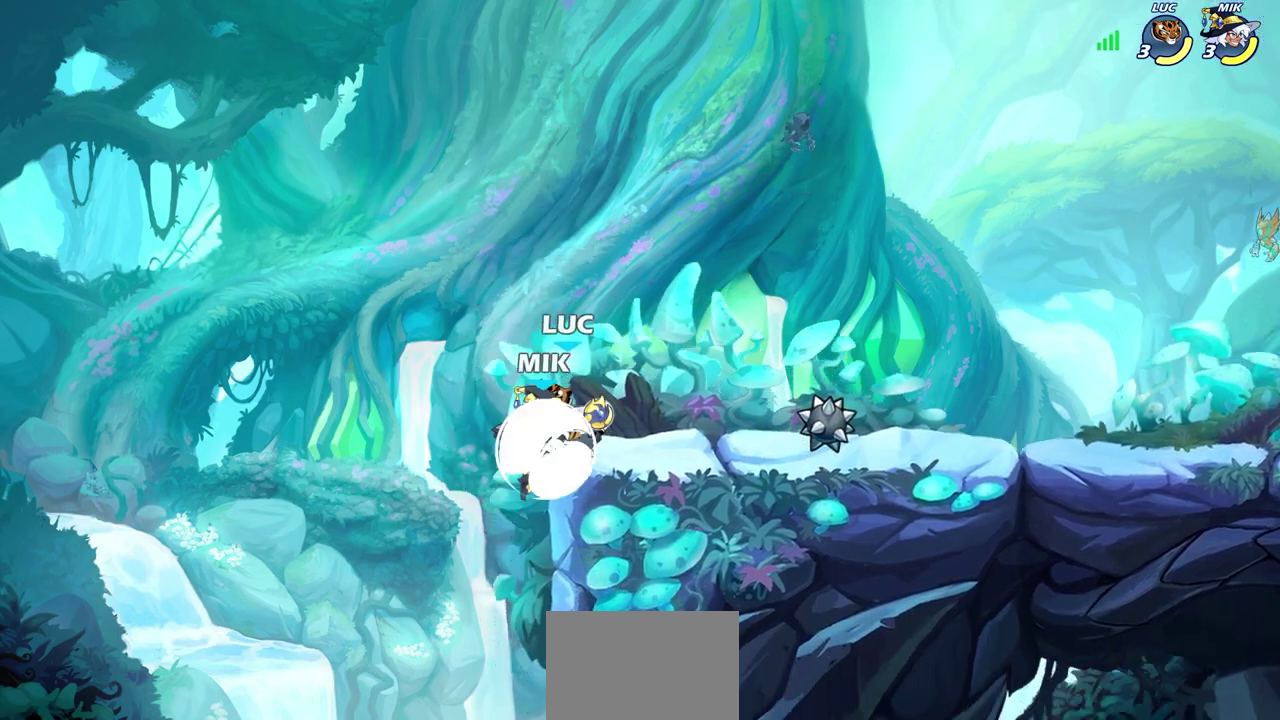
{"dt_ms": 300, "buttons": ["SQUARE"], "left_stick": "center", "right_stick": "center", "events": [[83, "SQUARE", "down"], [167, "SQUARE", "up"], [250, "SQUARE", "down"]]}
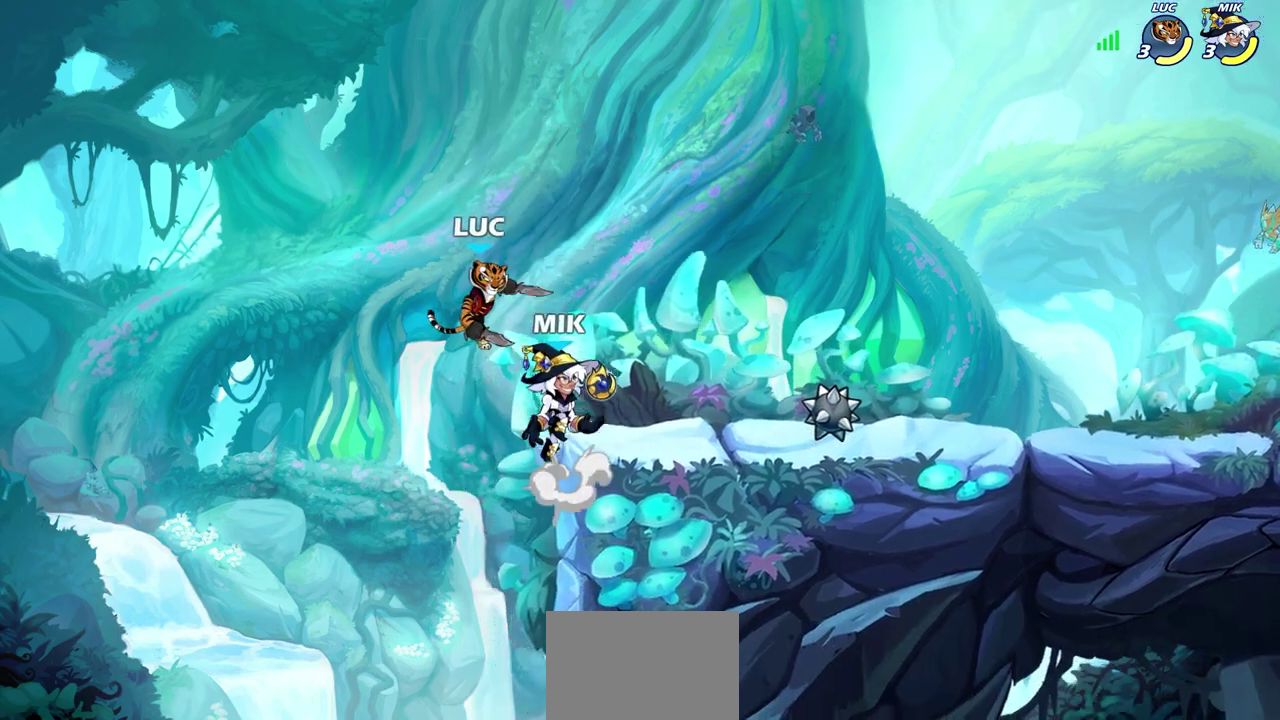
{"dt_ms": 300, "buttons": ["SQUARE"], "left_stick": "right", "right_stick": "down-left", "events": [[50, "SQUARE", "up"], [150, "left_stick", "right"], [183, "CROSS", "down"], [200, "left_stick", "up-right"], [250, "SQUARE", "down"], [267, "CROSS", "up"], [283, "left_stick", "right"], [283, "right_stick", "down-left"]]}
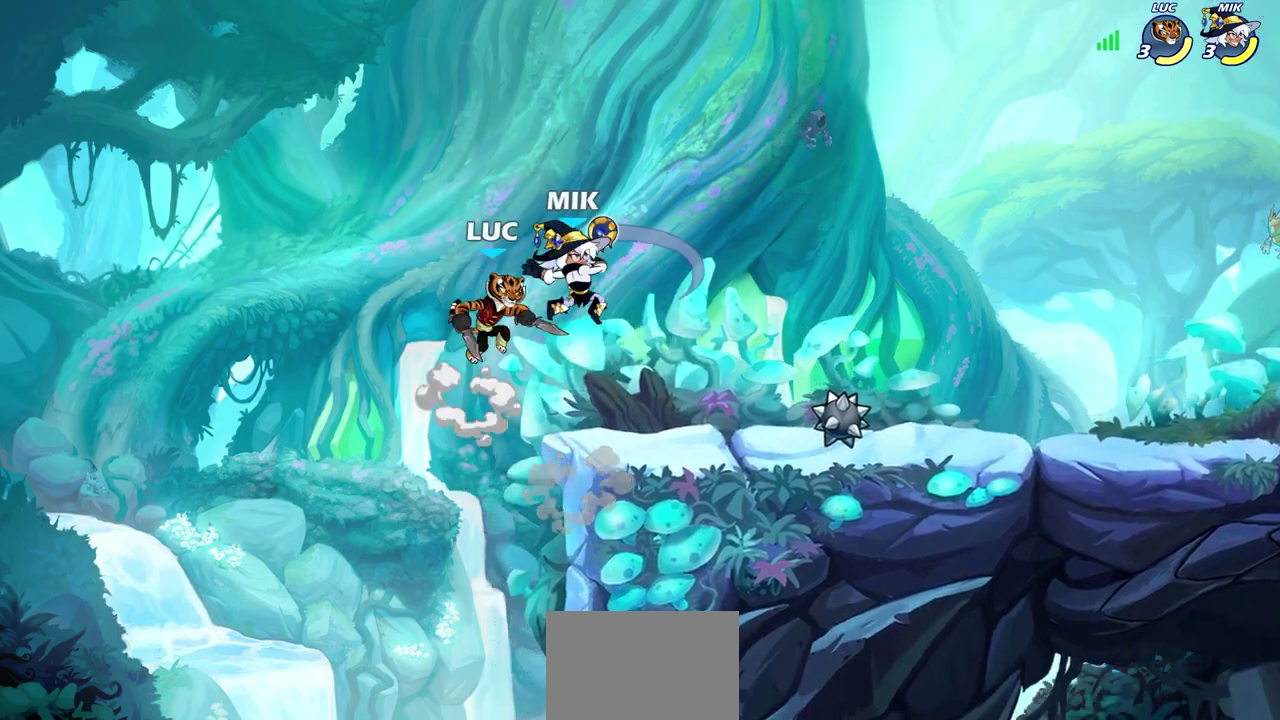
{"dt_ms": 700, "buttons": [], "left_stick": "right", "right_stick": "center", "events": [[17, "SQUARE", "up"], [33, "left_stick", "down-right"], [33, "right_stick", "center"], [183, "left_stick", "right"], [483, "left_stick", "down-right"], [617, "left_stick", "right"]]}
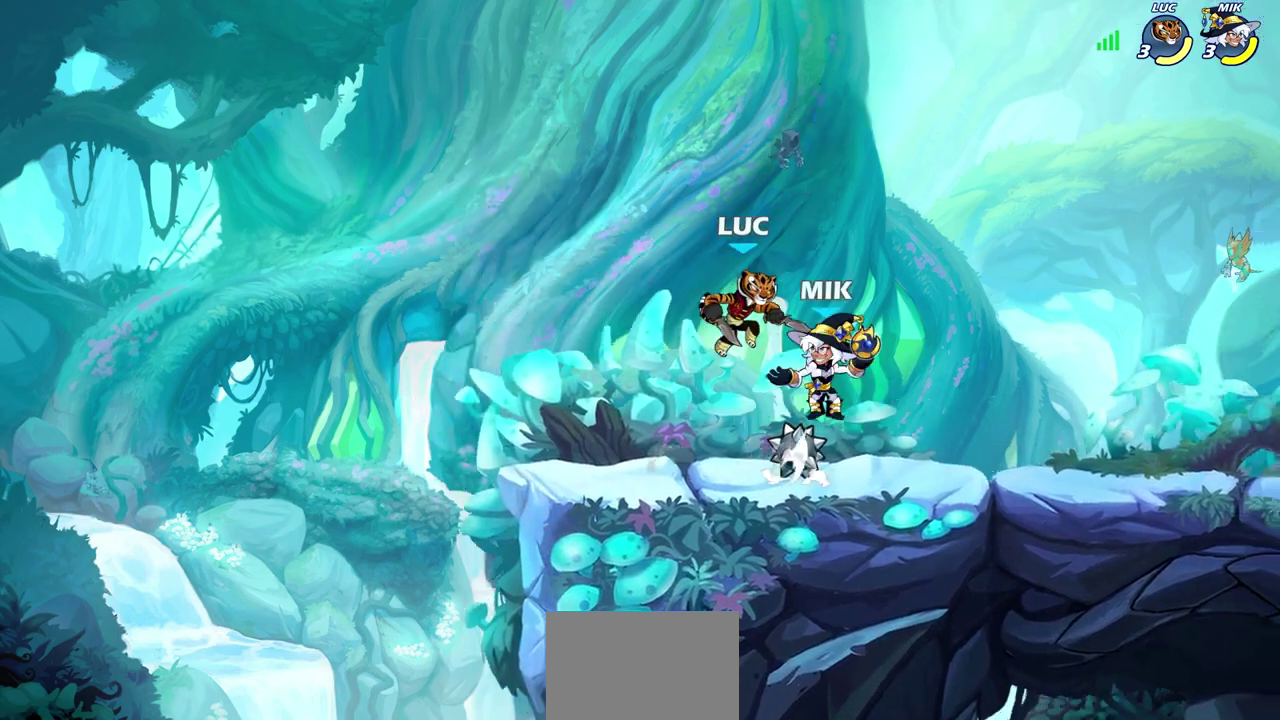
{"dt_ms": 700, "buttons": [], "left_stick": "center", "right_stick": "center", "events": [[17, "R2", "down"], [233, "R2", "up"], [267, "left_stick", "left"], [350, "SQUARE", "down"], [383, "left_stick", "down-left"], [417, "SQUARE", "up"], [483, "left_stick", "center"]]}
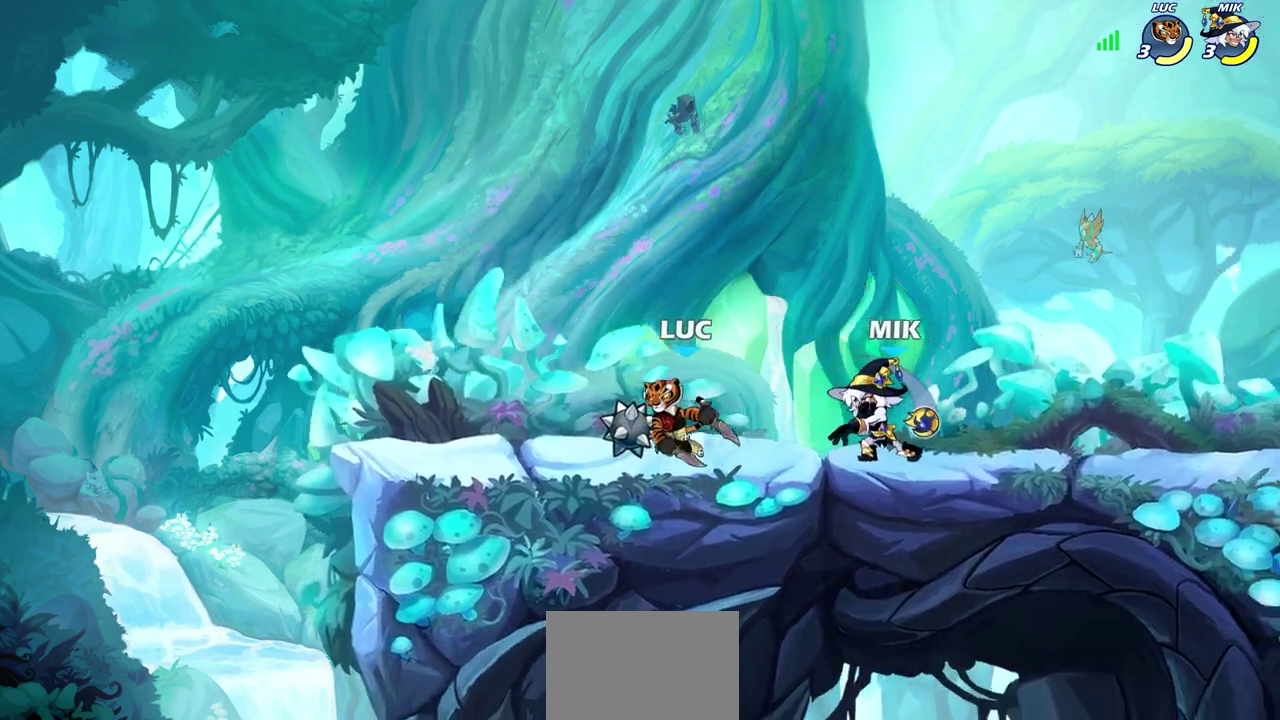
{"dt_ms": 300, "buttons": [], "left_stick": "right", "right_stick": "center", "events": [[133, "left_stick", "up-left"], [217, "left_stick", "right"]]}